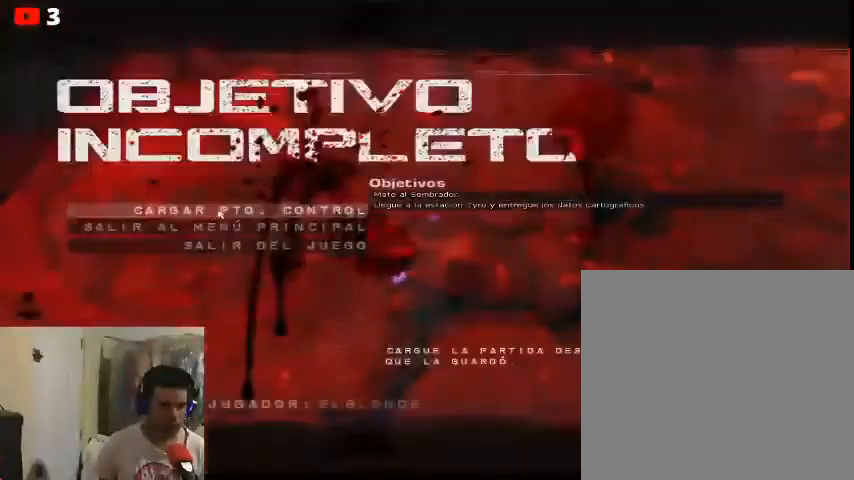
Gameplay with a controller (Xbox layout); each line is a JSON object with the inputs held at the frame after it. "events" lists button and stick changes between this image and that frame as [ms after this image, input, new state], when the widget could be followed in between.
{"buttons": [], "left_stick": "center", "right_stick": "center", "events": []}
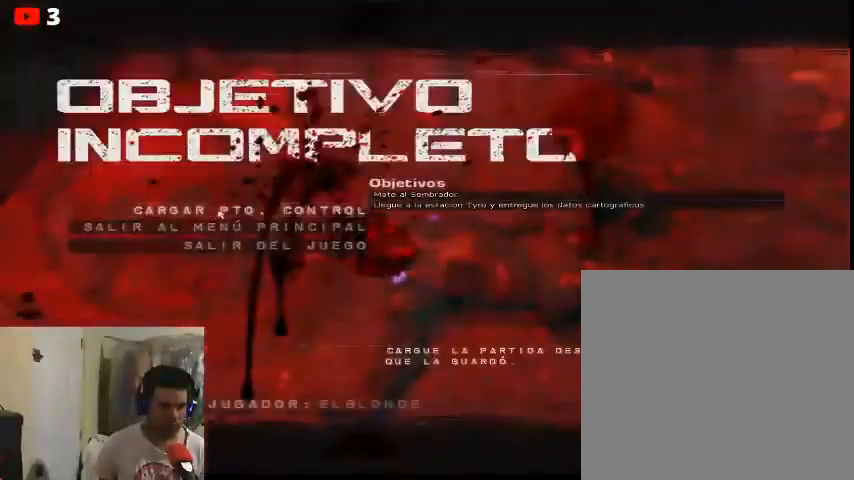
{"buttons": [], "left_stick": "center", "right_stick": "center", "events": [[33, "A", "down"], [100, "A", "up"]]}
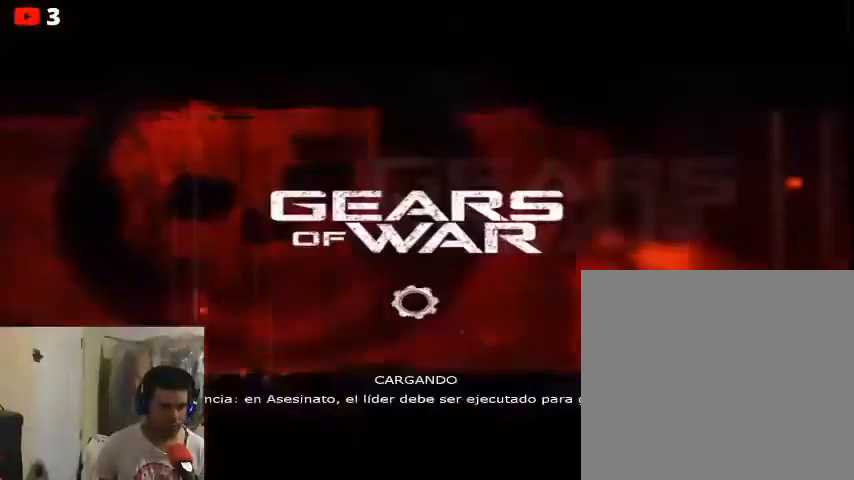
{"buttons": [], "left_stick": "center", "right_stick": "center", "events": []}
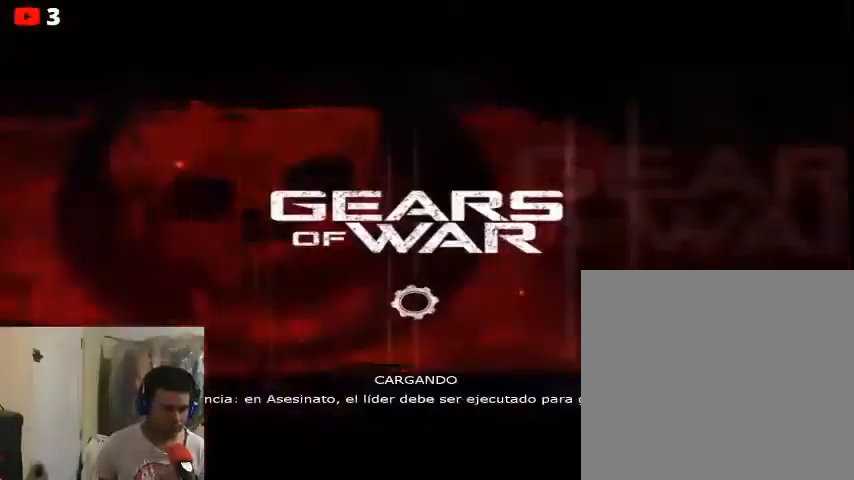
{"buttons": [], "left_stick": "center", "right_stick": "center", "events": []}
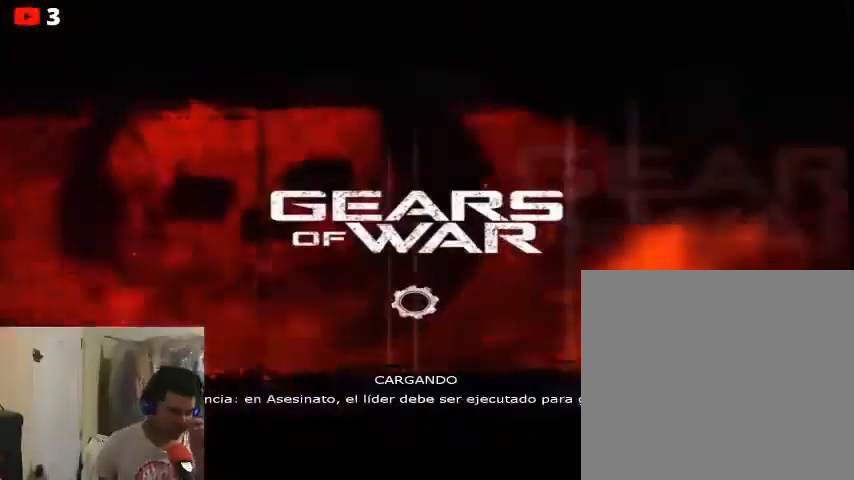
{"buttons": [], "left_stick": "center", "right_stick": "center", "events": []}
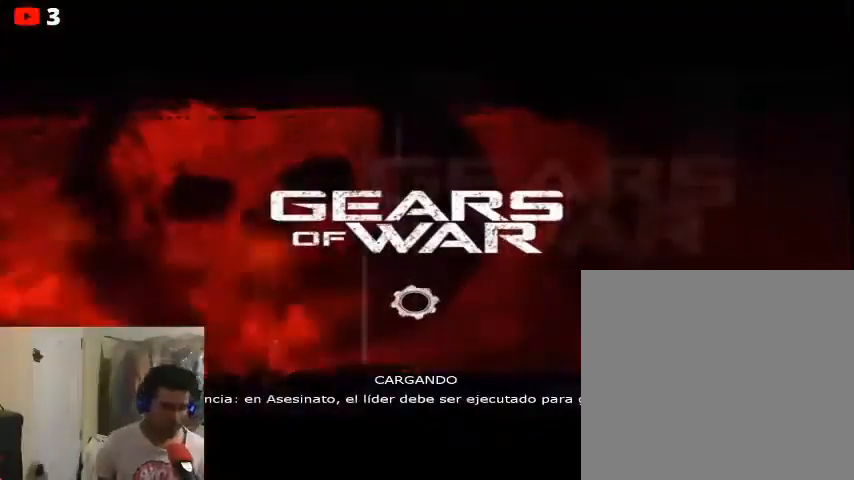
{"buttons": [], "left_stick": "center", "right_stick": "center", "events": []}
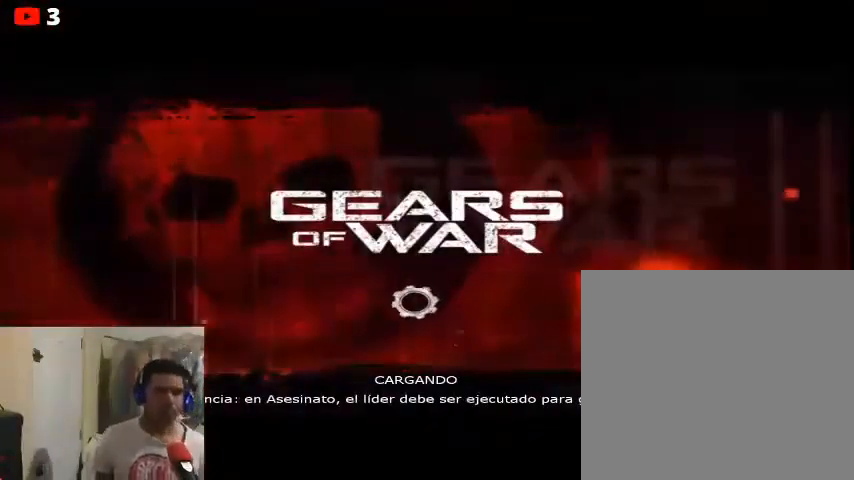
{"buttons": [], "left_stick": "center", "right_stick": "center", "events": []}
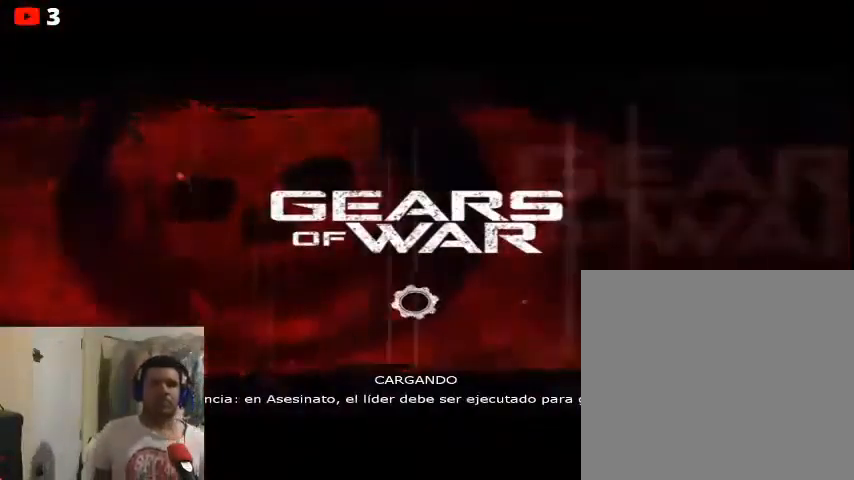
{"buttons": [], "left_stick": "center", "right_stick": "center", "events": []}
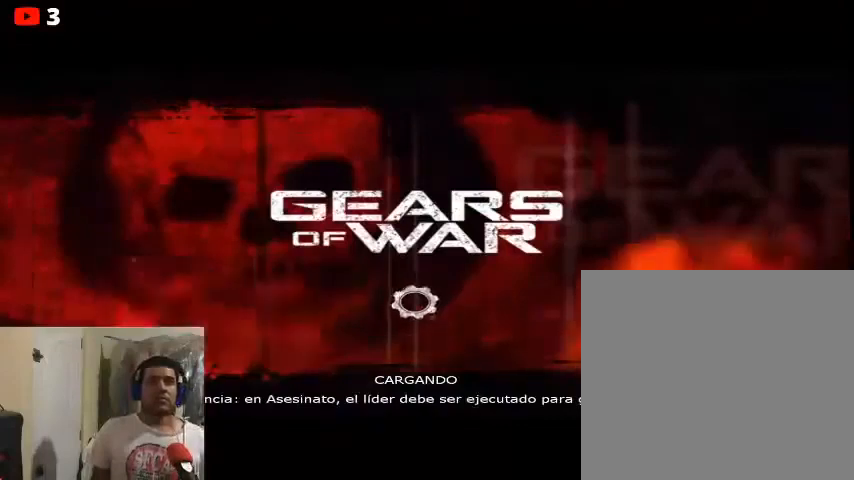
{"buttons": [], "left_stick": "center", "right_stick": "center", "events": []}
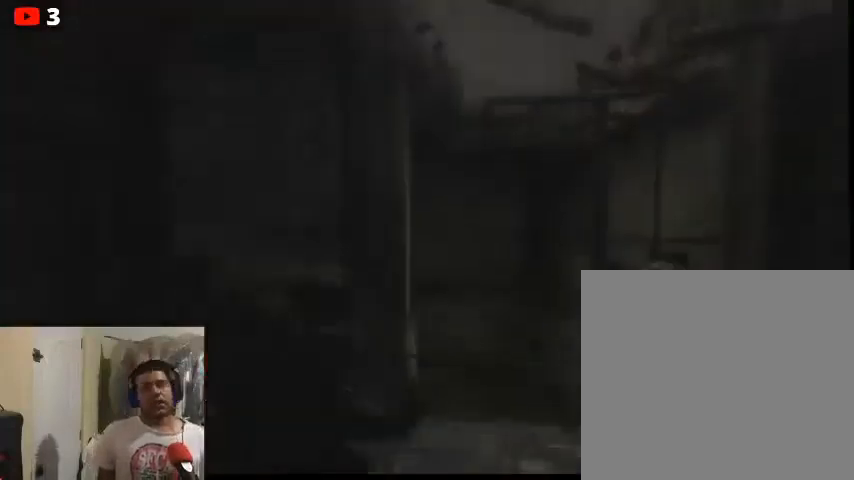
{"buttons": [], "left_stick": "center", "right_stick": "center", "events": []}
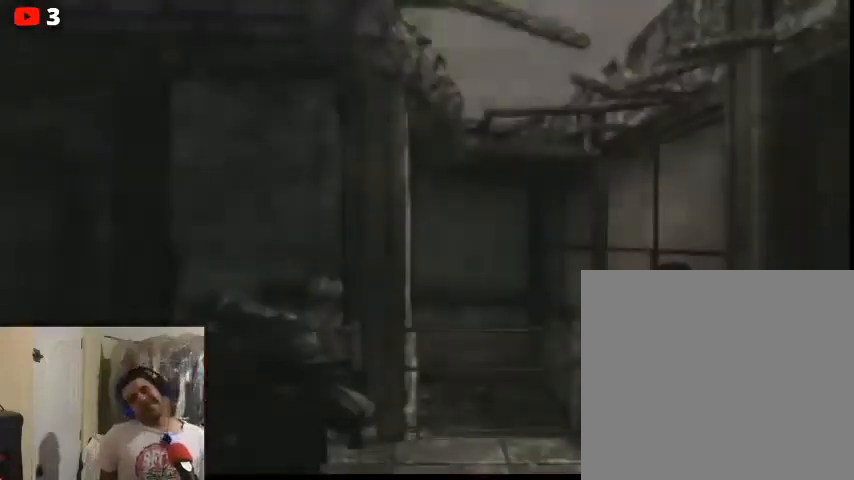
{"buttons": [], "left_stick": "center", "right_stick": "center", "events": []}
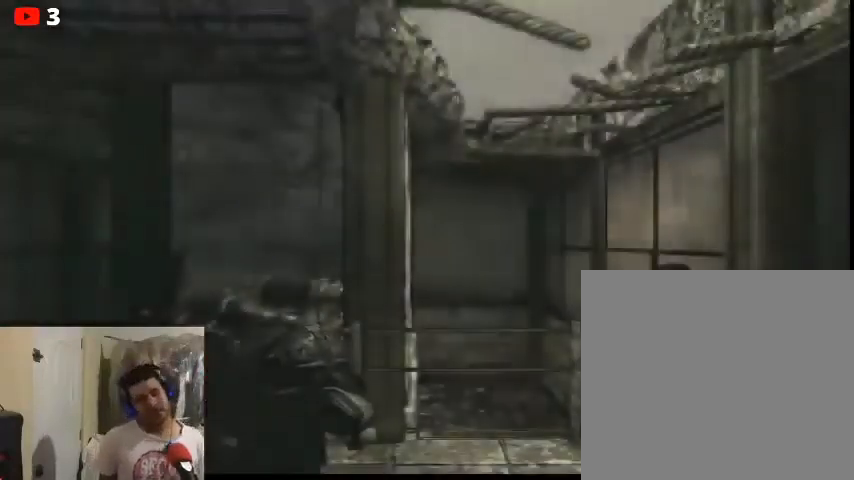
{"buttons": [], "left_stick": "center", "right_stick": "center", "events": []}
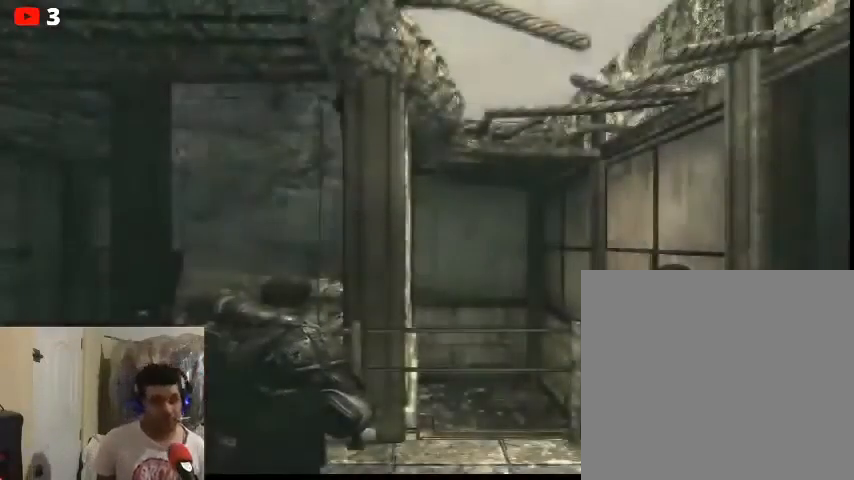
{"buttons": [], "left_stick": "center", "right_stick": "down-right", "events": [[333, "right_stick", "down-right"]]}
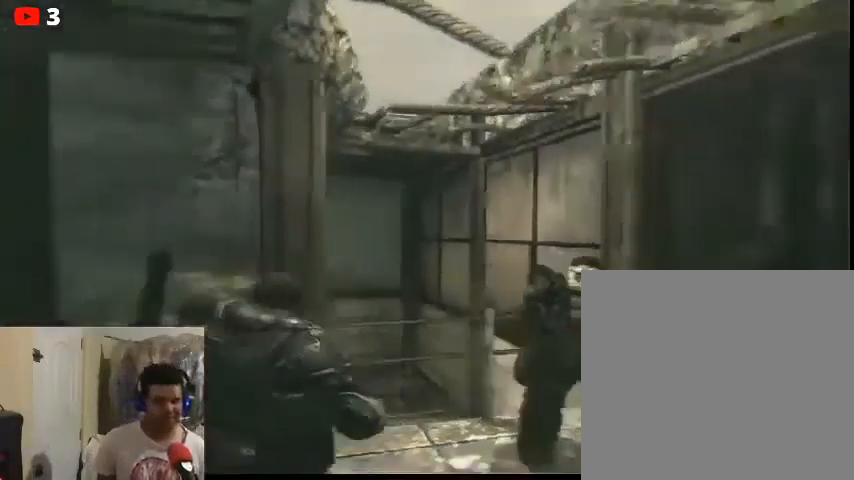
{"buttons": [], "left_stick": "center", "right_stick": "center", "events": [[400, "right_stick", "center"]]}
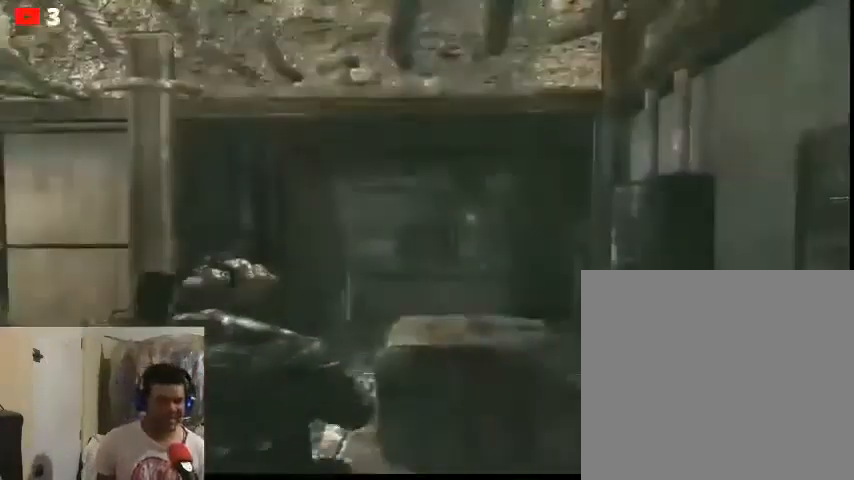
{"buttons": [], "left_stick": "up-left", "right_stick": "center", "events": [[67, "left_stick", "up-left"]]}
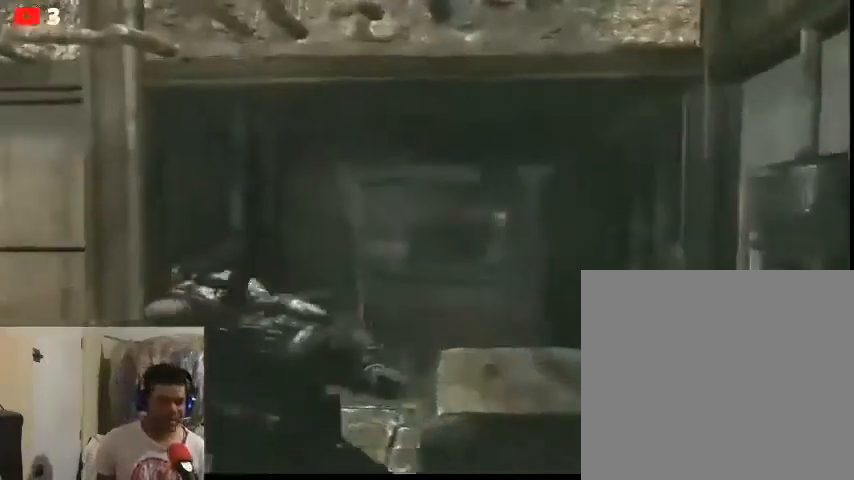
{"buttons": [], "left_stick": "up", "right_stick": "center", "events": [[67, "left_stick", "up"]]}
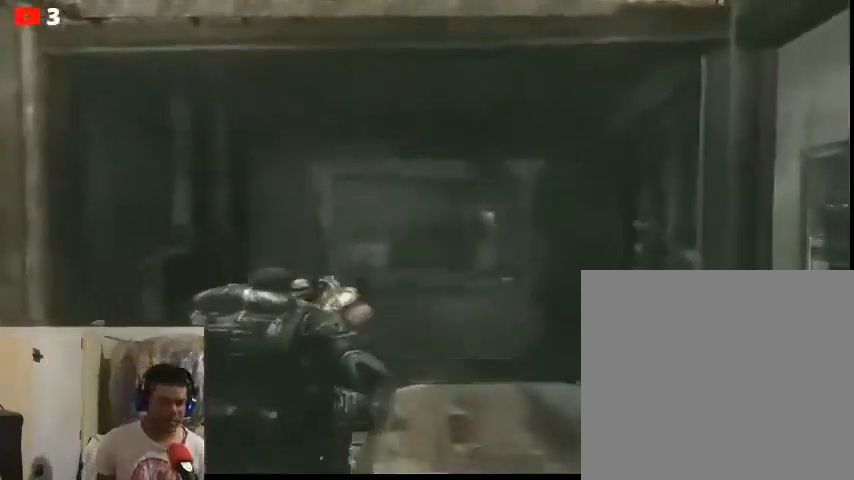
{"buttons": [], "left_stick": "up", "right_stick": "center", "events": []}
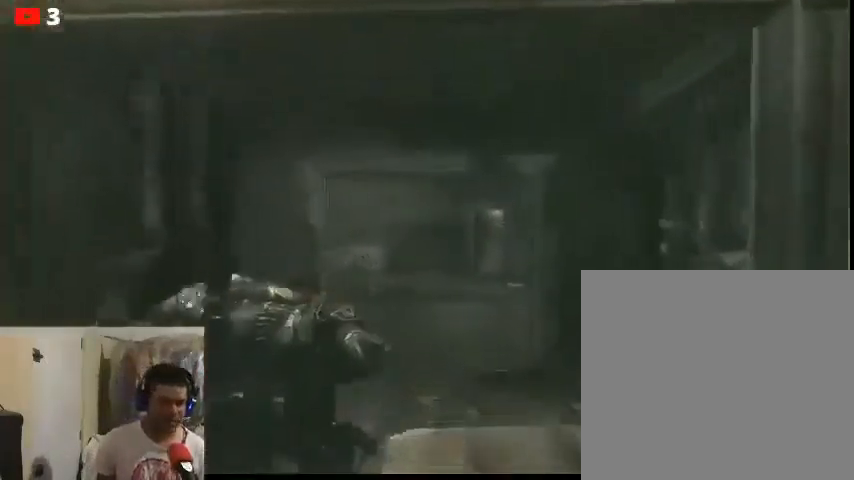
{"buttons": [], "left_stick": "up", "right_stick": "center", "events": []}
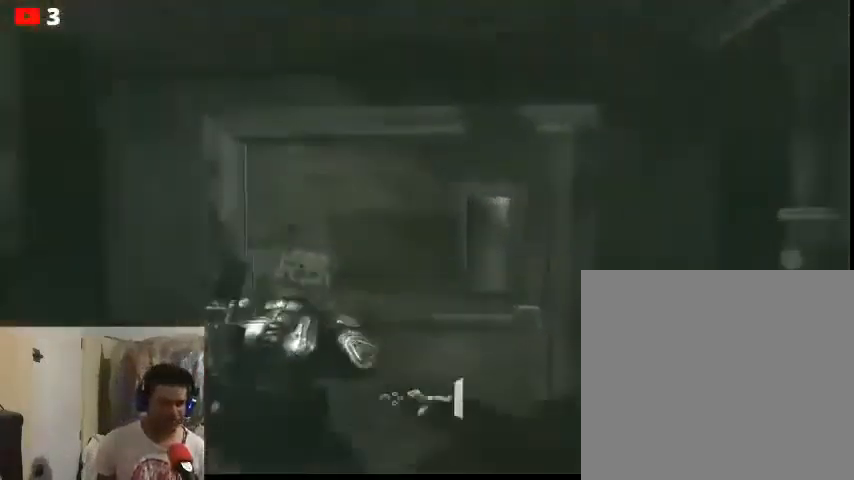
{"buttons": [], "left_stick": "up", "right_stick": "center", "events": [[333, "A", "down"], [400, "A", "up"]]}
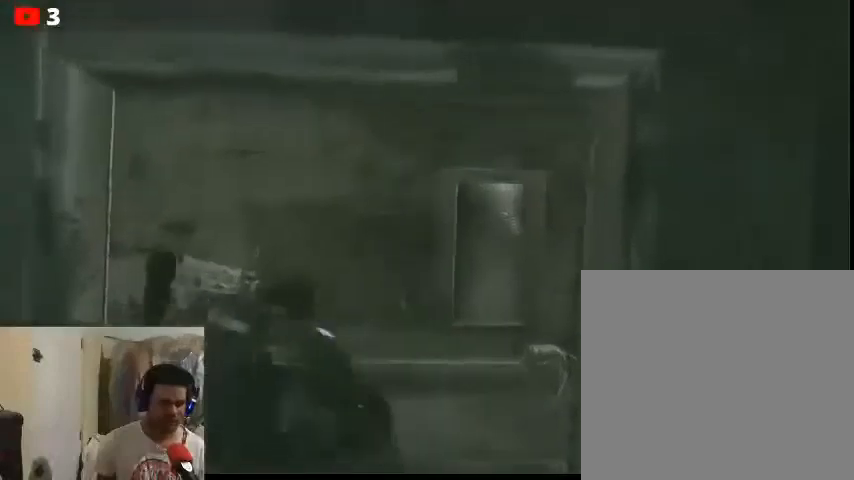
{"buttons": [], "left_stick": "center", "right_stick": "center", "events": [[33, "left_stick", "center"]]}
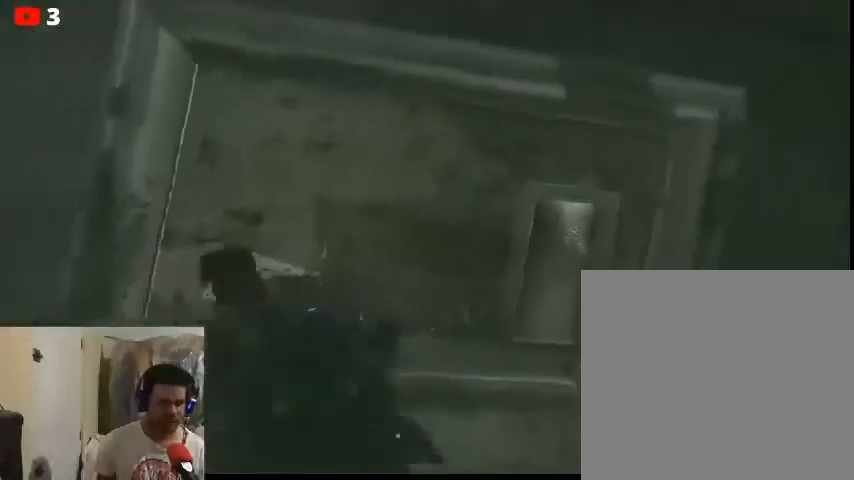
{"buttons": [], "left_stick": "center", "right_stick": "center", "events": []}
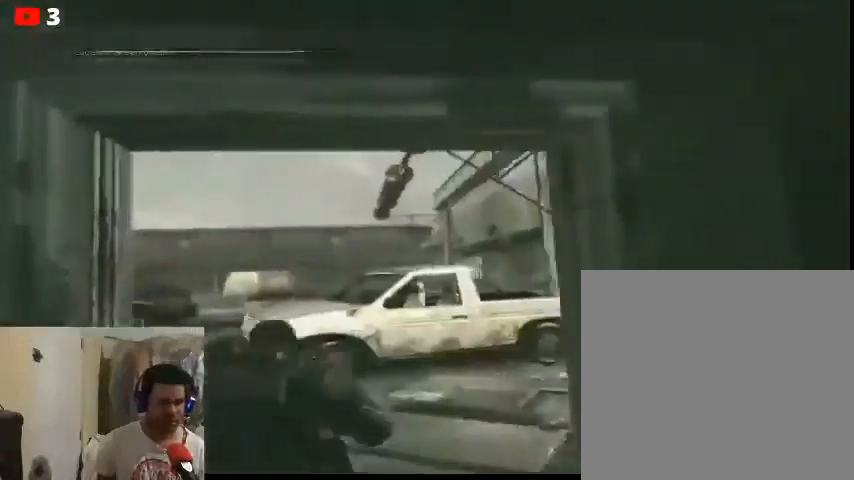
{"buttons": [], "left_stick": "up", "right_stick": "center", "events": [[300, "left_stick", "up"]]}
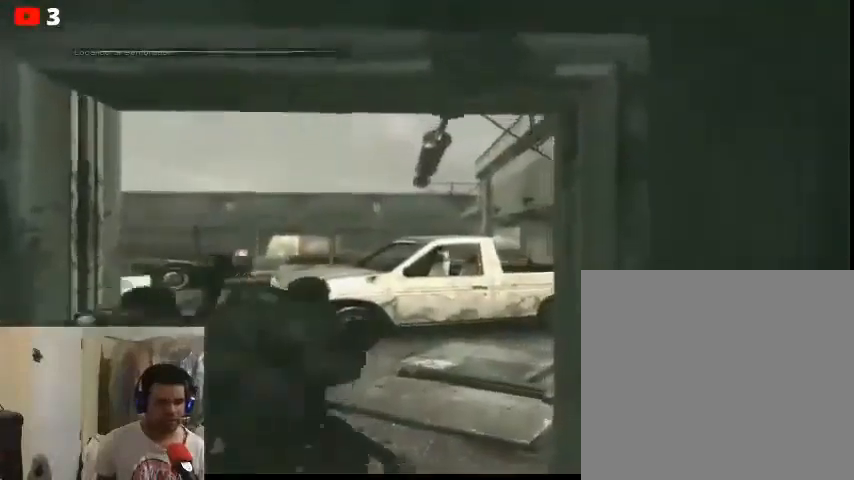
{"buttons": [], "left_stick": "up", "right_stick": "center", "events": []}
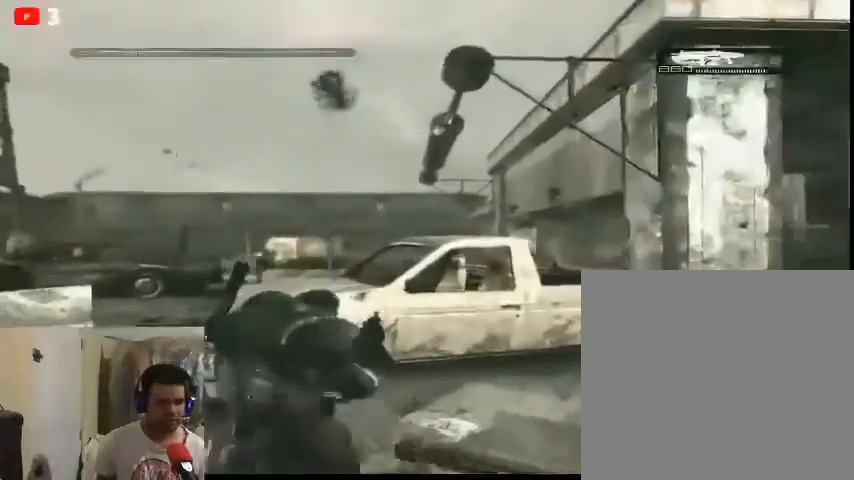
{"buttons": [], "left_stick": "up", "right_stick": "center", "events": [[367, "A", "down"], [467, "A", "up"]]}
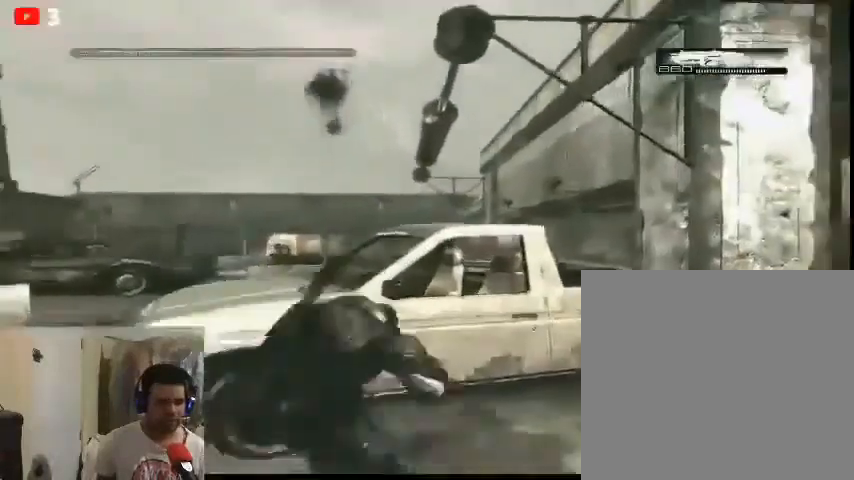
{"buttons": [], "left_stick": "up-right", "right_stick": "center", "events": [[333, "left_stick", "up-right"]]}
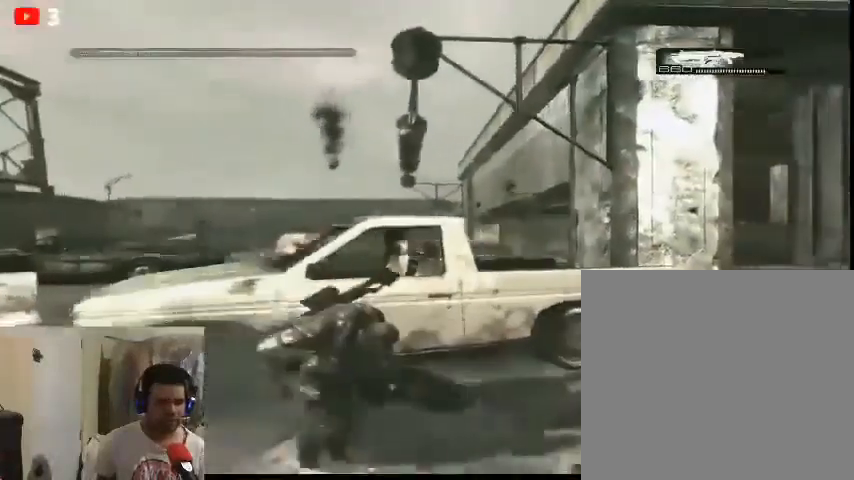
{"buttons": [], "left_stick": "right", "right_stick": "left", "events": [[333, "right_stick", "left"], [500, "left_stick", "right"]]}
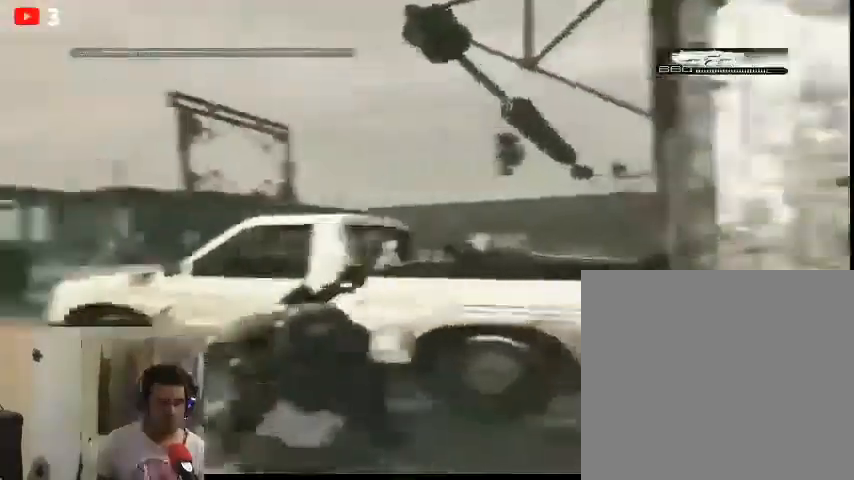
{"buttons": [], "left_stick": "right", "right_stick": "left", "events": []}
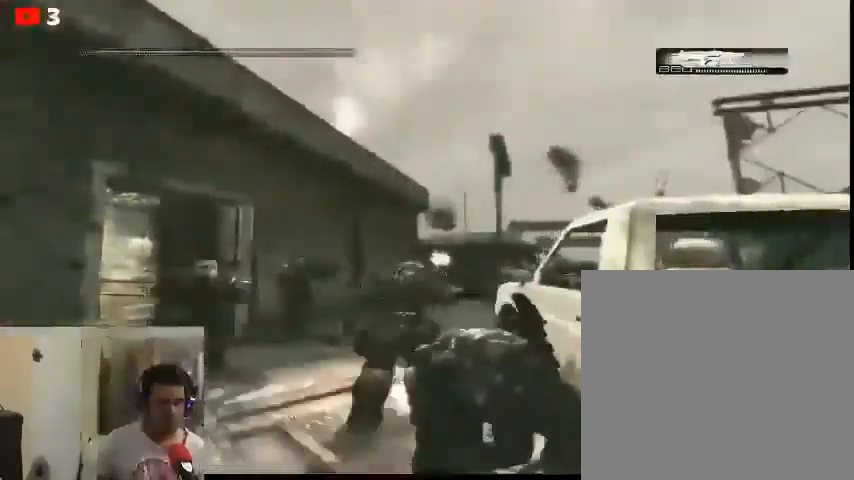
{"buttons": ["L2", "R2"], "left_stick": "right", "right_stick": "center", "events": [[33, "L2", "down"], [233, "right_stick", "center"], [300, "right_stick", "right"], [400, "right_stick", "center"], [467, "R2", "down"]]}